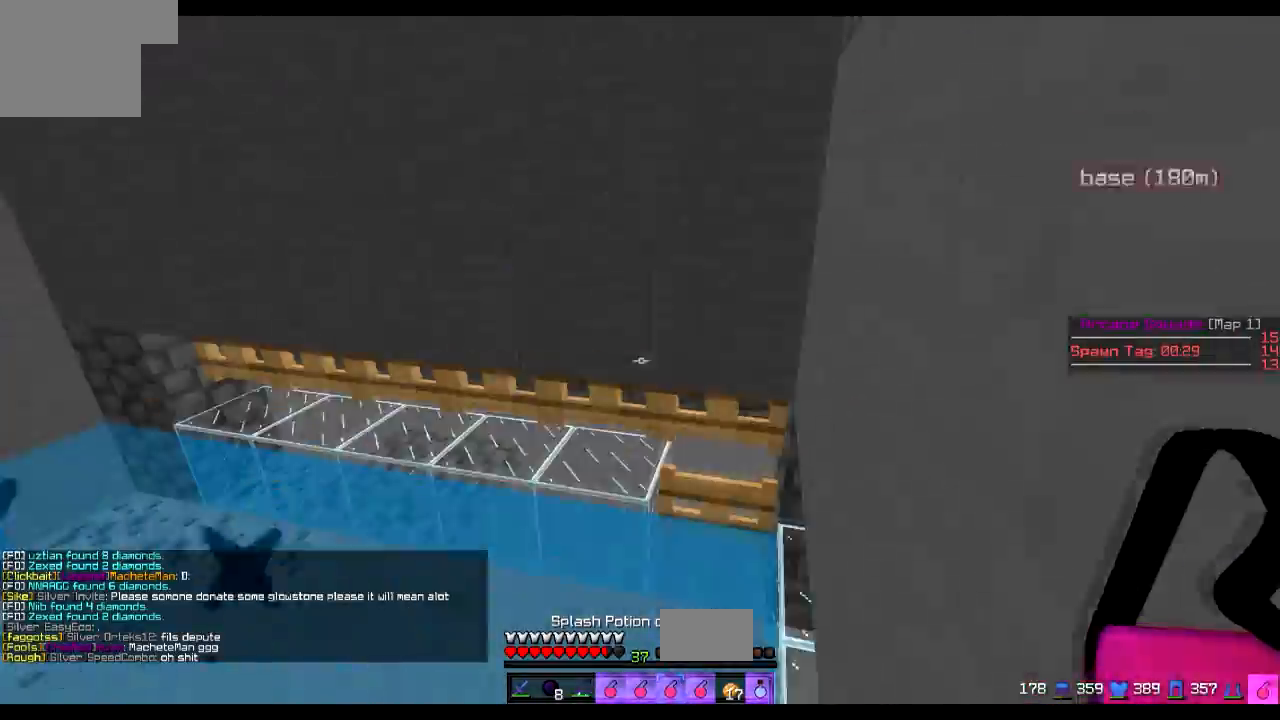
Gameplay with keyboard; each line is a JSON object with the keys held at the frame after it. "events" lists presses ("down") and releases ("up") of "a", "d", "s" and "w" between this image and that frame as [ms after this image, input, new state], when the widget could be followed in between. No other keys are recorded. Mouse input is not recorded.
{"keys": ["w"], "events": []}
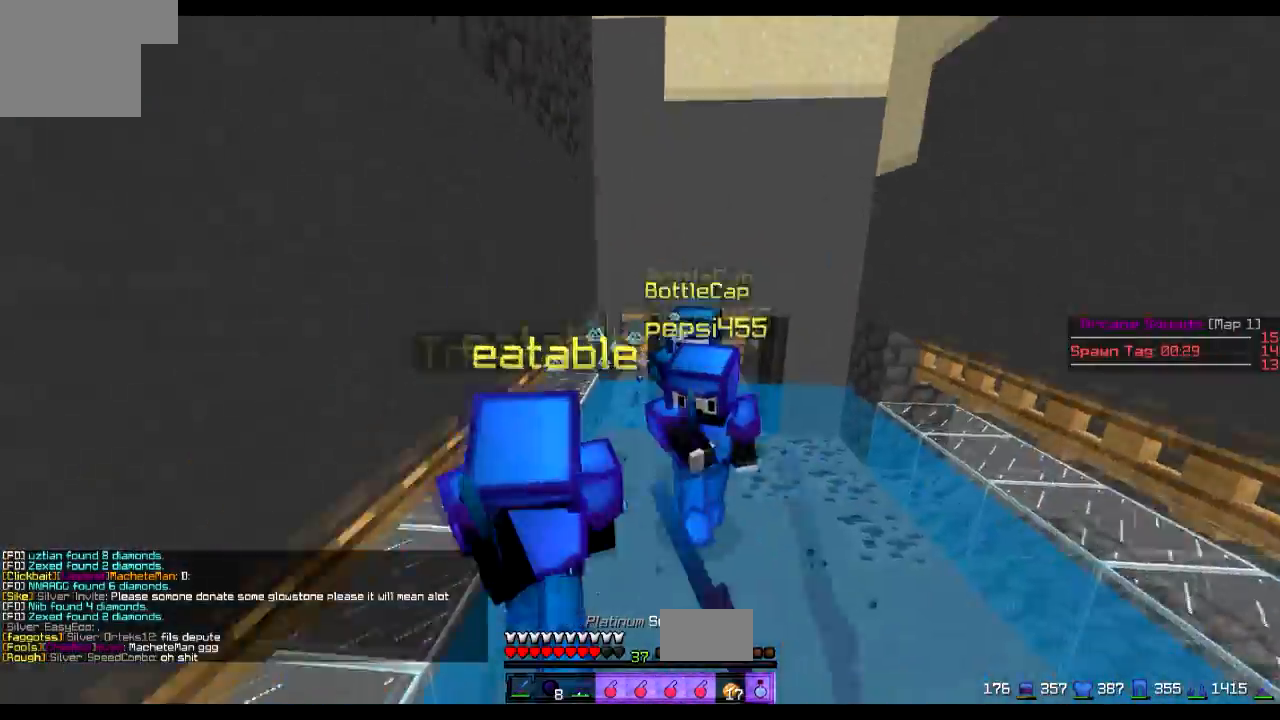
{"keys": ["d"], "events": [[184, "d", "down"], [334, "w", "up"]]}
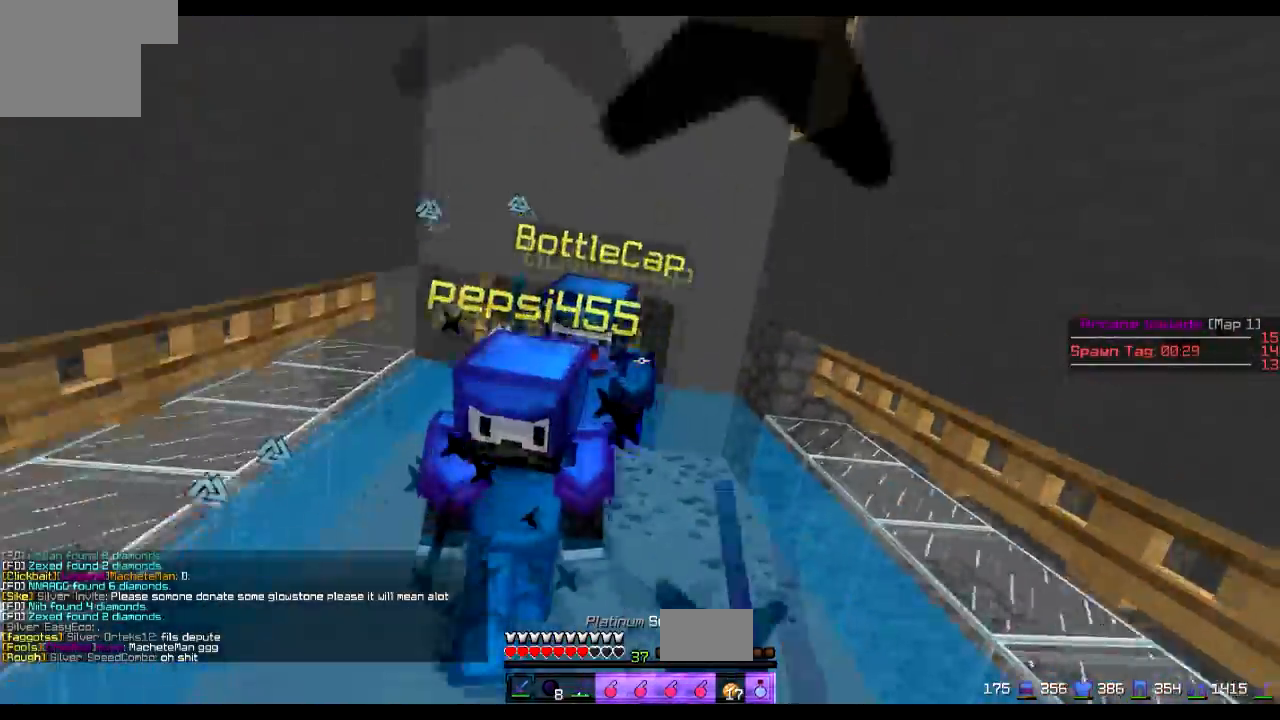
{"keys": ["d", "w"], "events": [[83, "w", "down"], [333, "a", "down"], [433, "a", "up"]]}
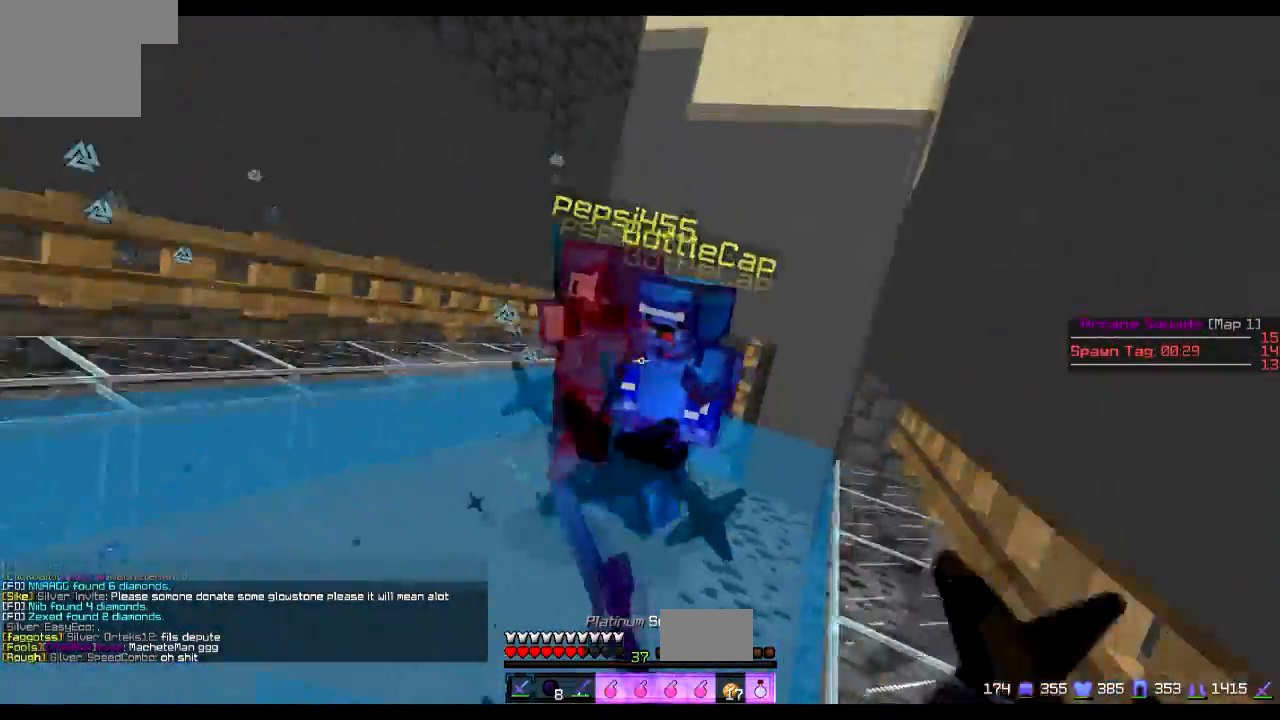
{"keys": ["a", "w"], "events": [[34, "a", "down"], [84, "w", "up"], [100, "d", "up"], [401, "w", "down"]]}
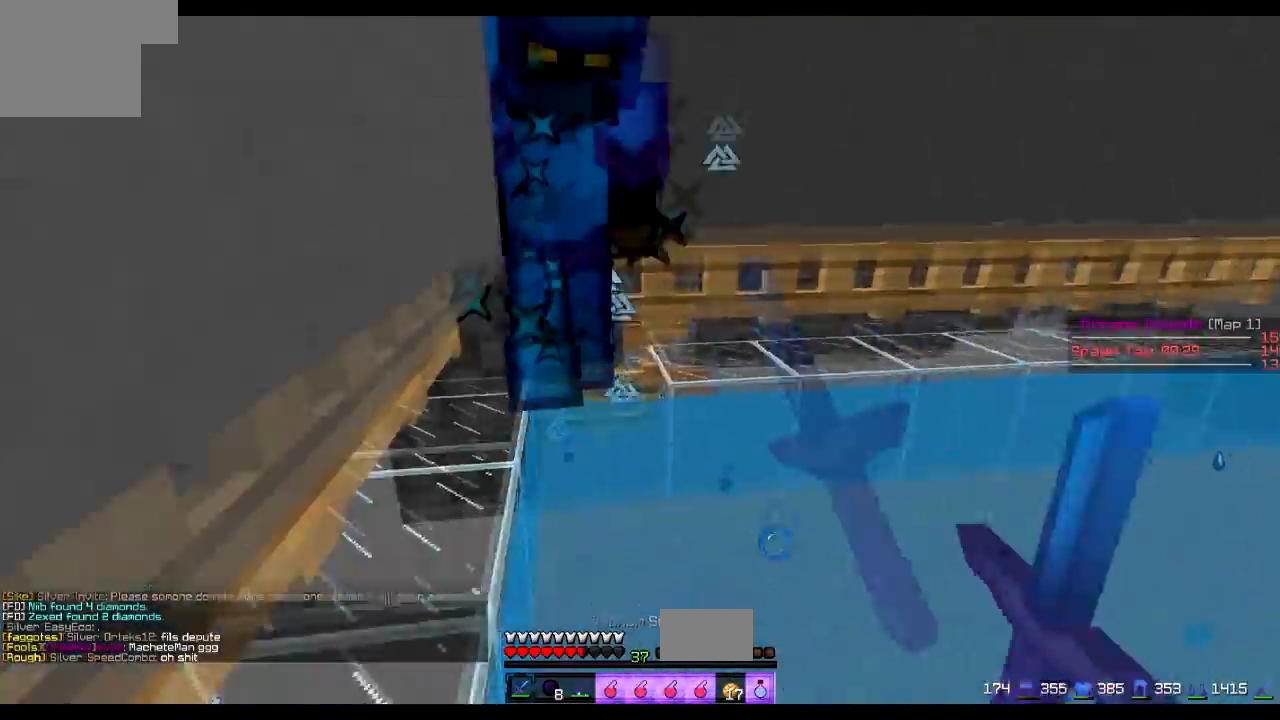
{"keys": ["w"], "events": [[450, "a", "up"]]}
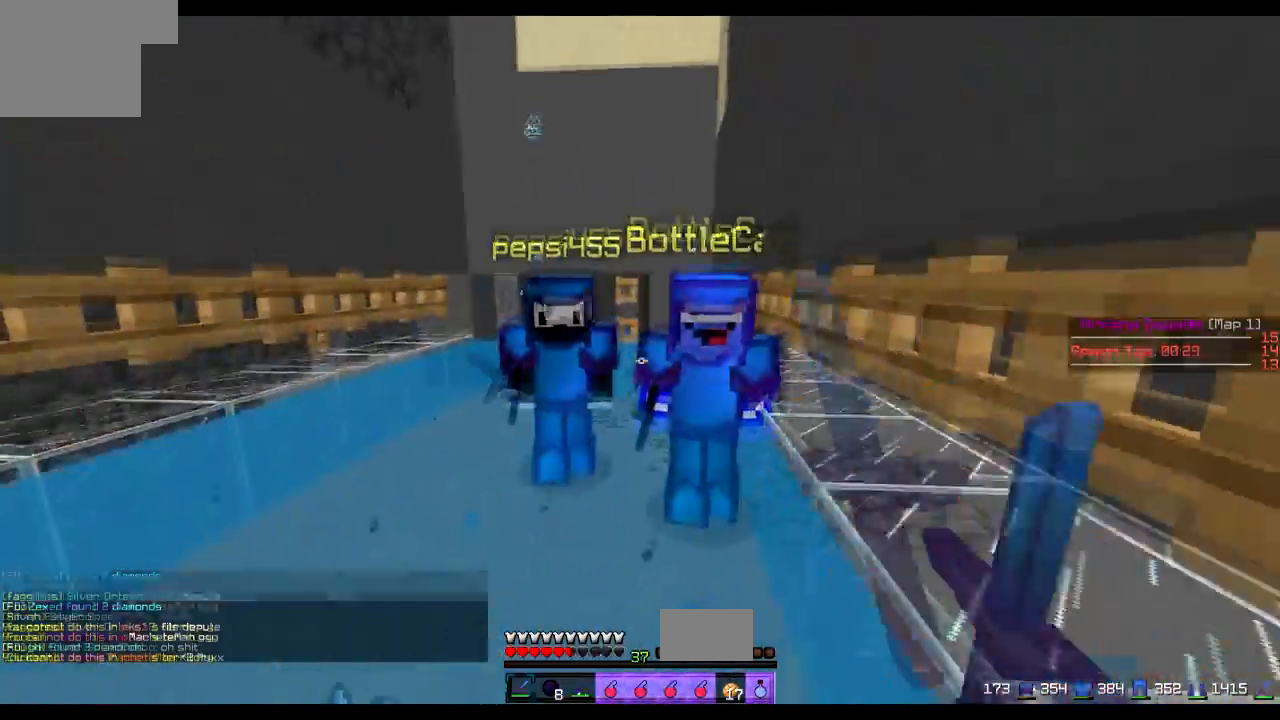
{"keys": ["w"], "events": []}
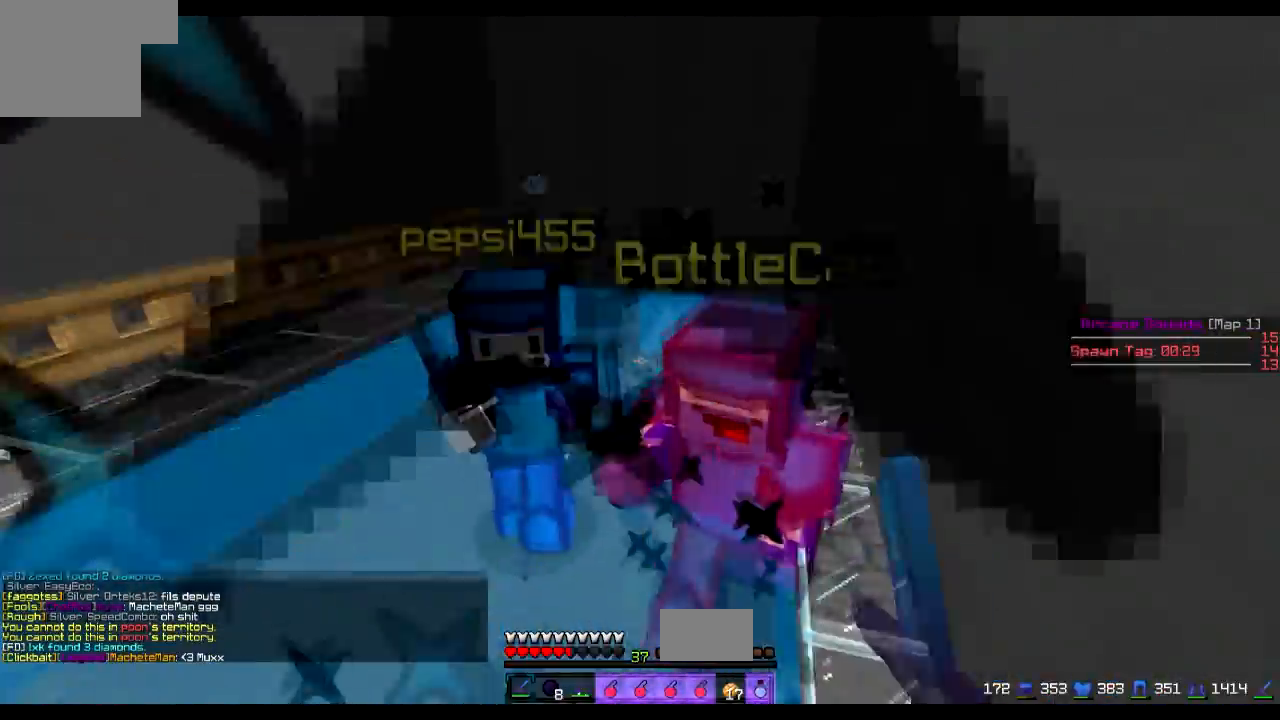
{"keys": ["w"], "events": []}
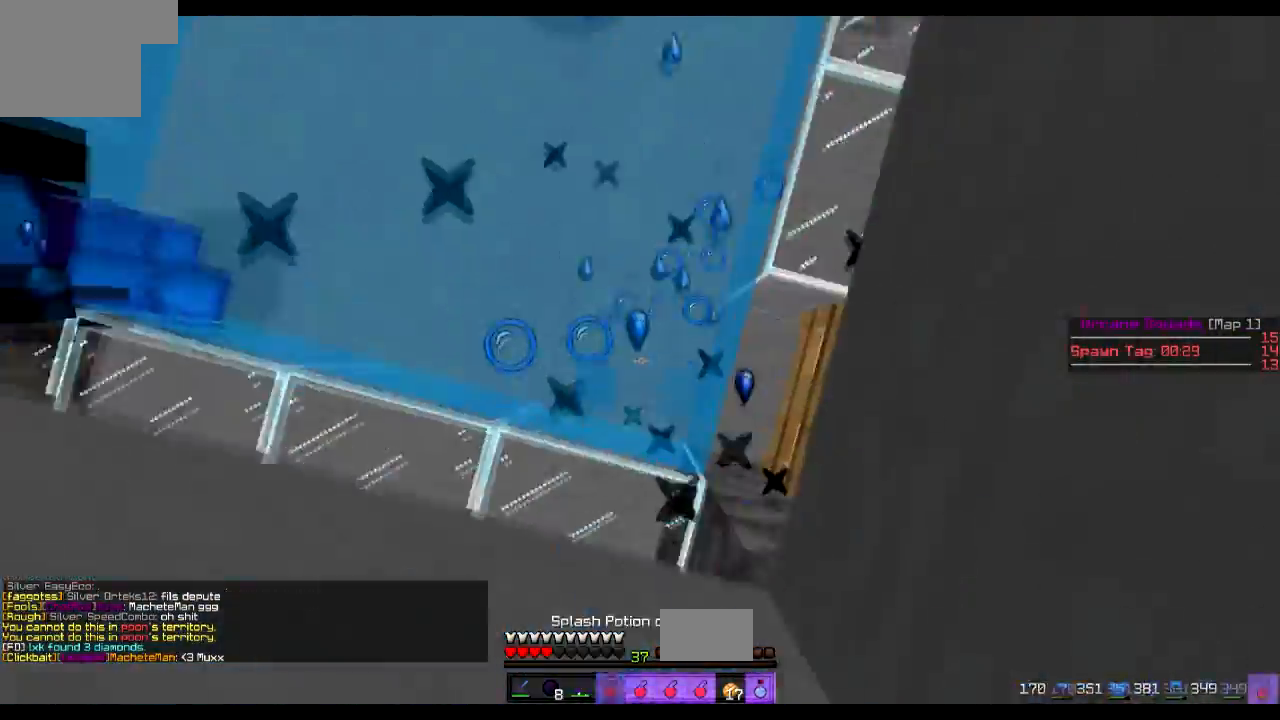
{"keys": ["w"], "events": []}
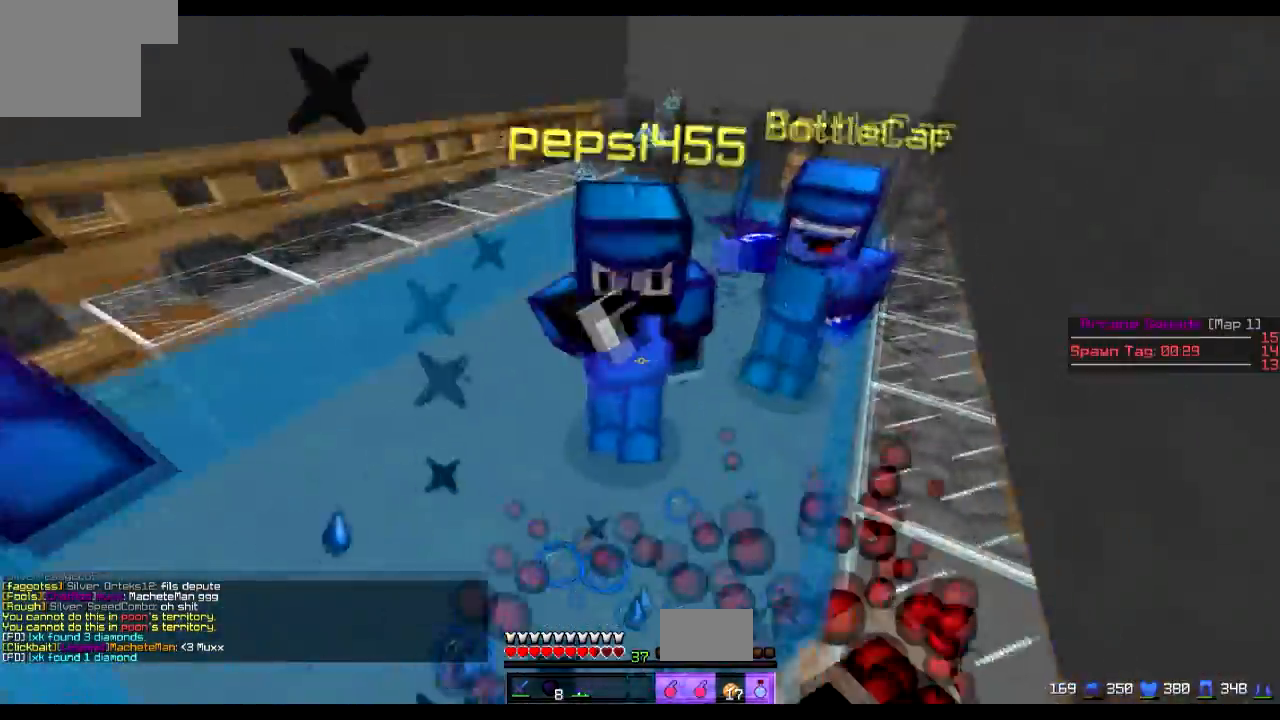
{"keys": ["w"], "events": []}
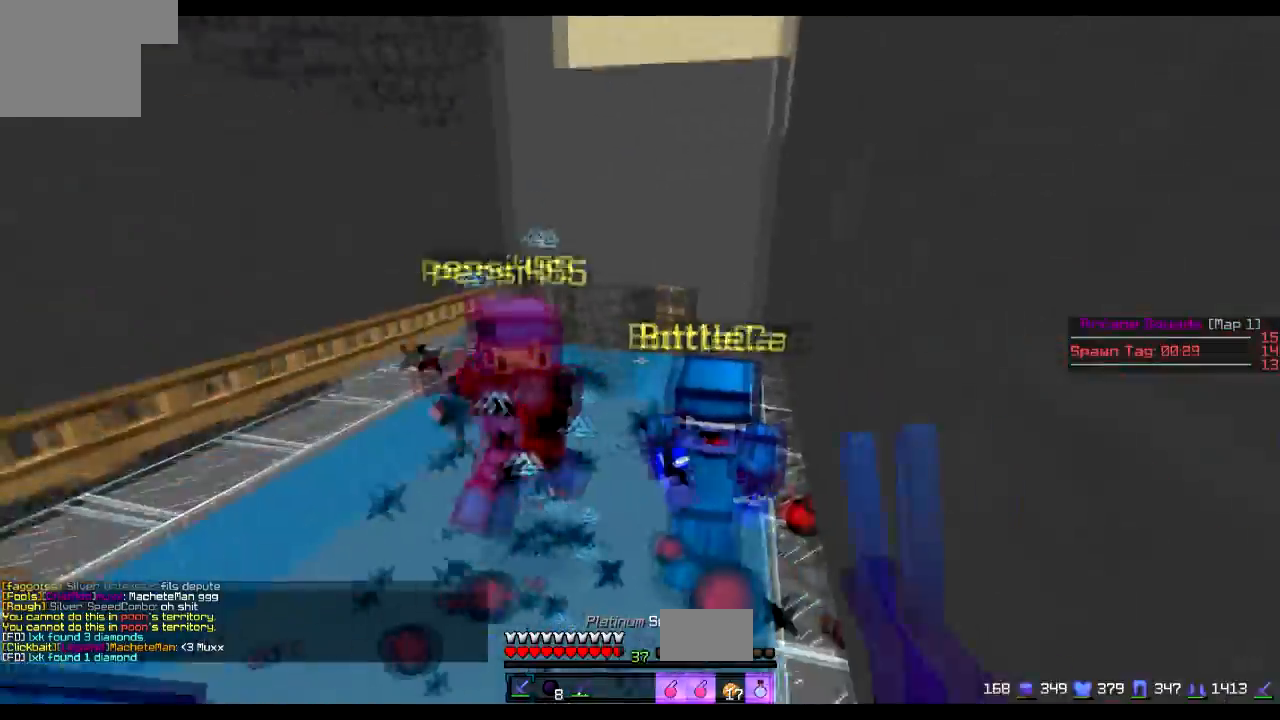
{"keys": ["w"], "events": []}
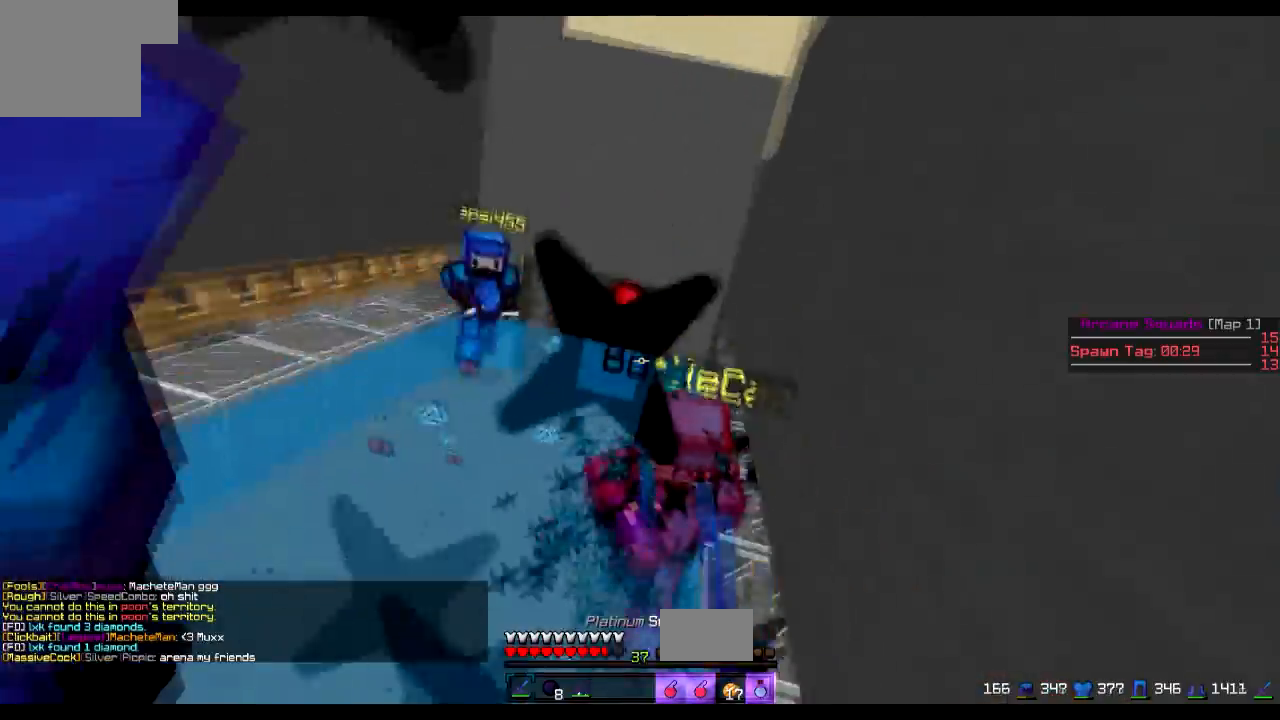
{"keys": ["w"], "events": []}